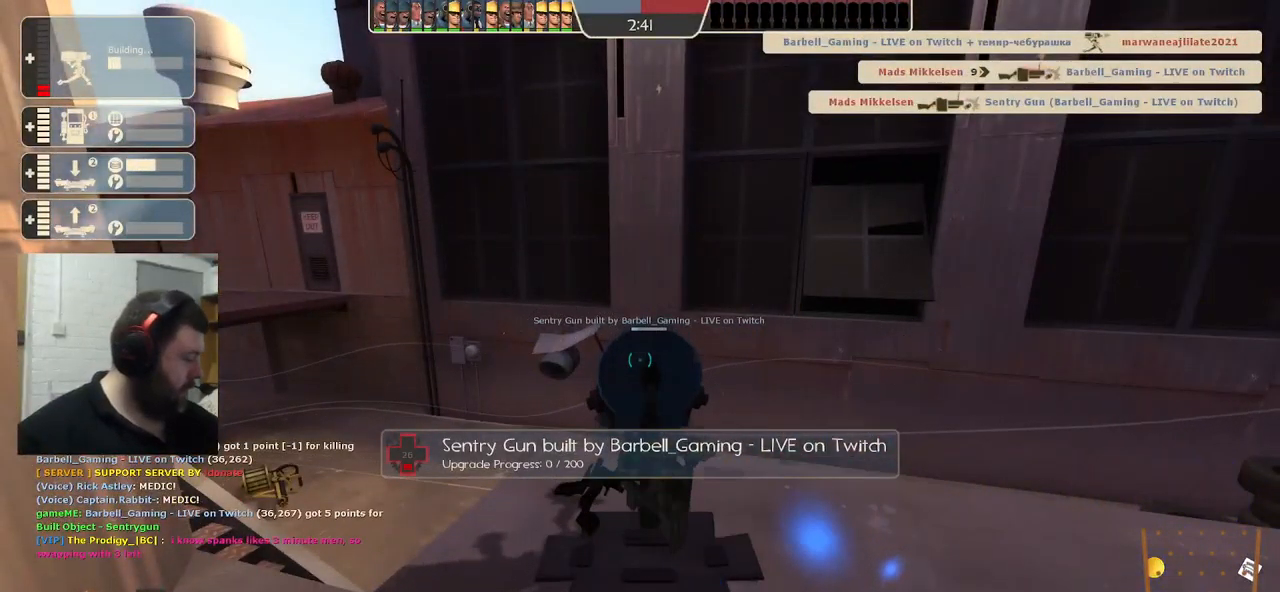
Gameplay with a controller (PlayStation layout); each line is a JSON object with the inputs held at the frame after it. "events" lists button and stick changes between this image and that frame as [ms after this image, input, new state], when the widget could be followed in between.
{"buttons": ["R2"], "left_stick": "center", "right_stick": "center", "events": []}
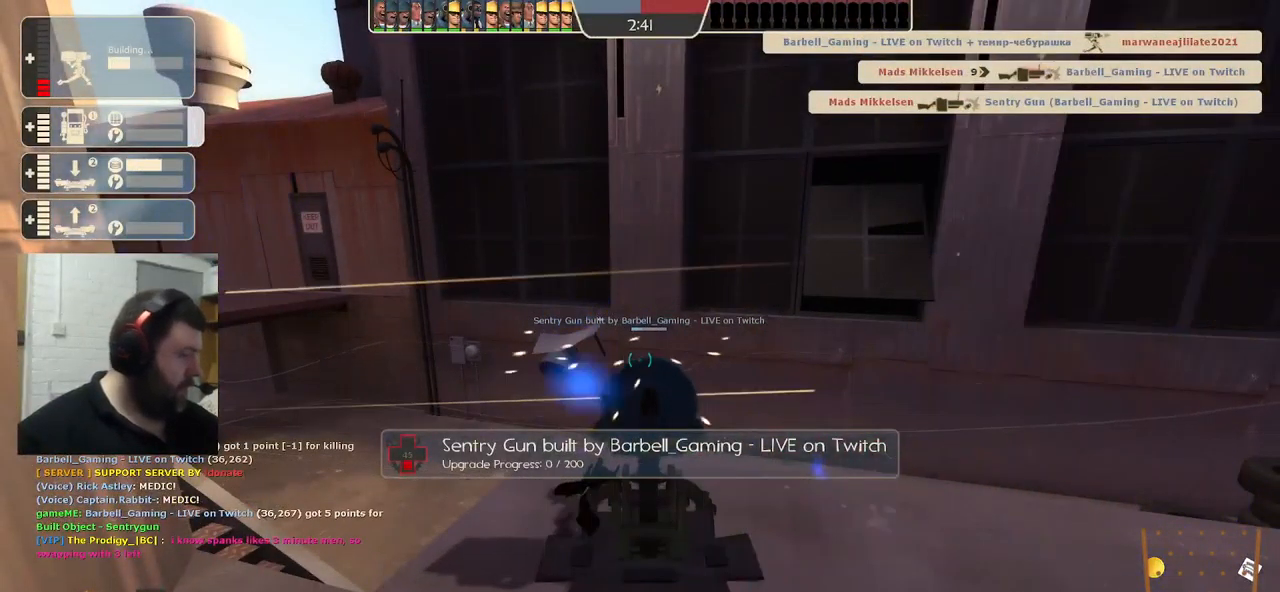
{"buttons": ["R2"], "left_stick": "center", "right_stick": "center", "events": []}
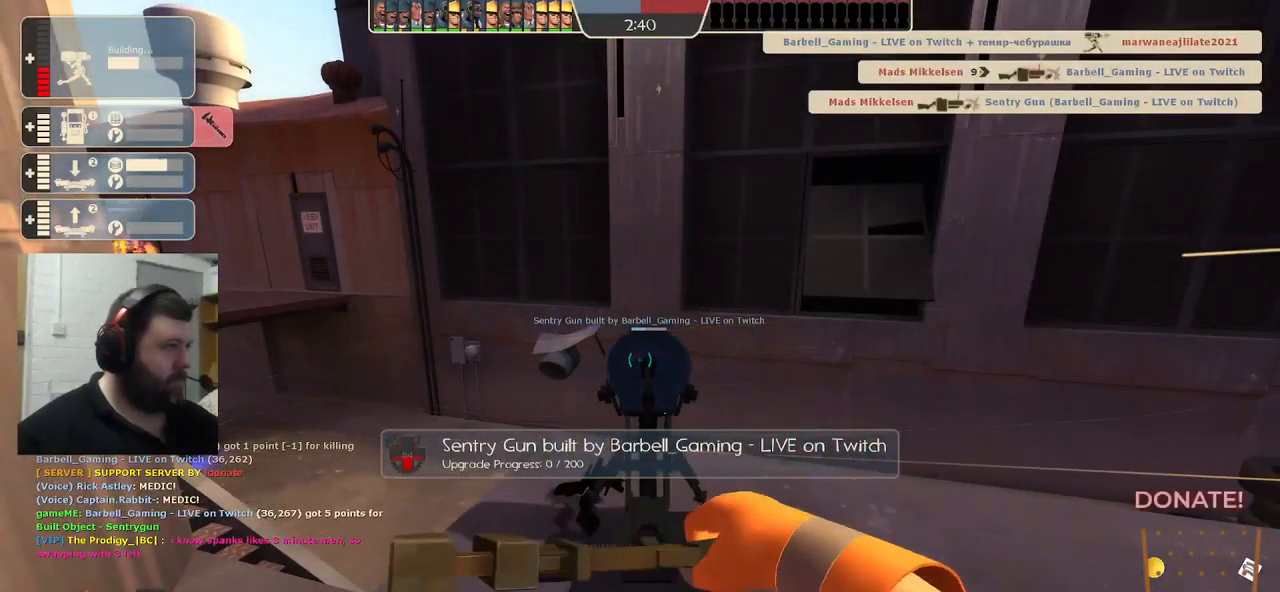
{"buttons": ["R2"], "left_stick": "center", "right_stick": "center", "events": []}
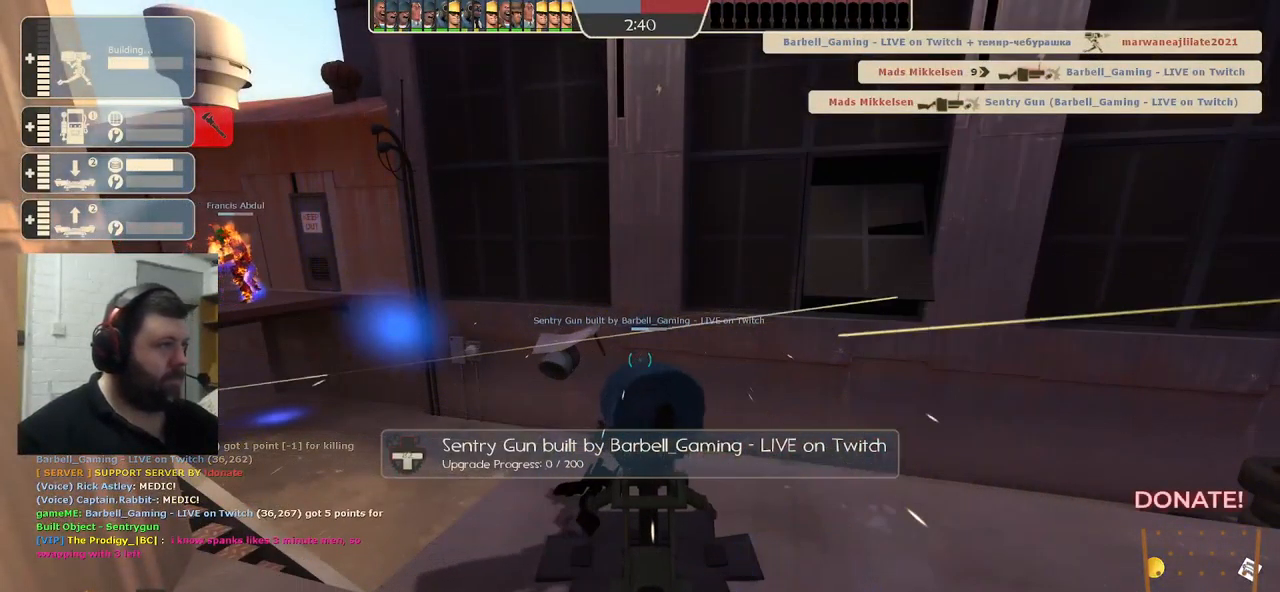
{"buttons": ["R2"], "left_stick": "center", "right_stick": "center", "events": []}
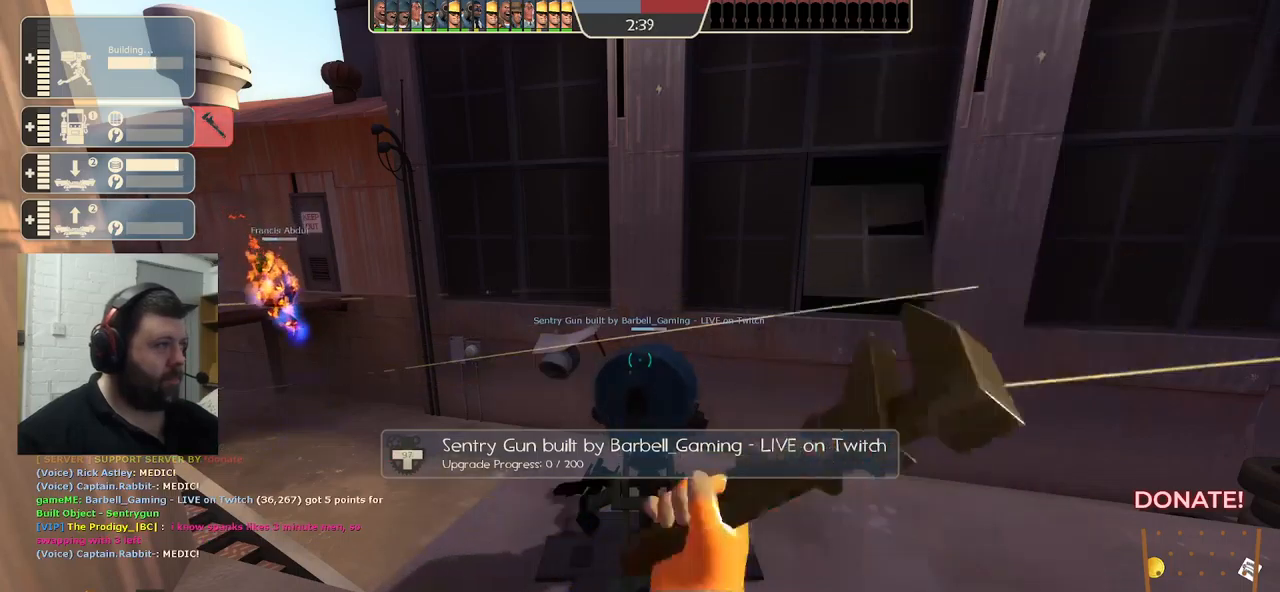
{"buttons": ["R2"], "left_stick": "center", "right_stick": "center", "events": []}
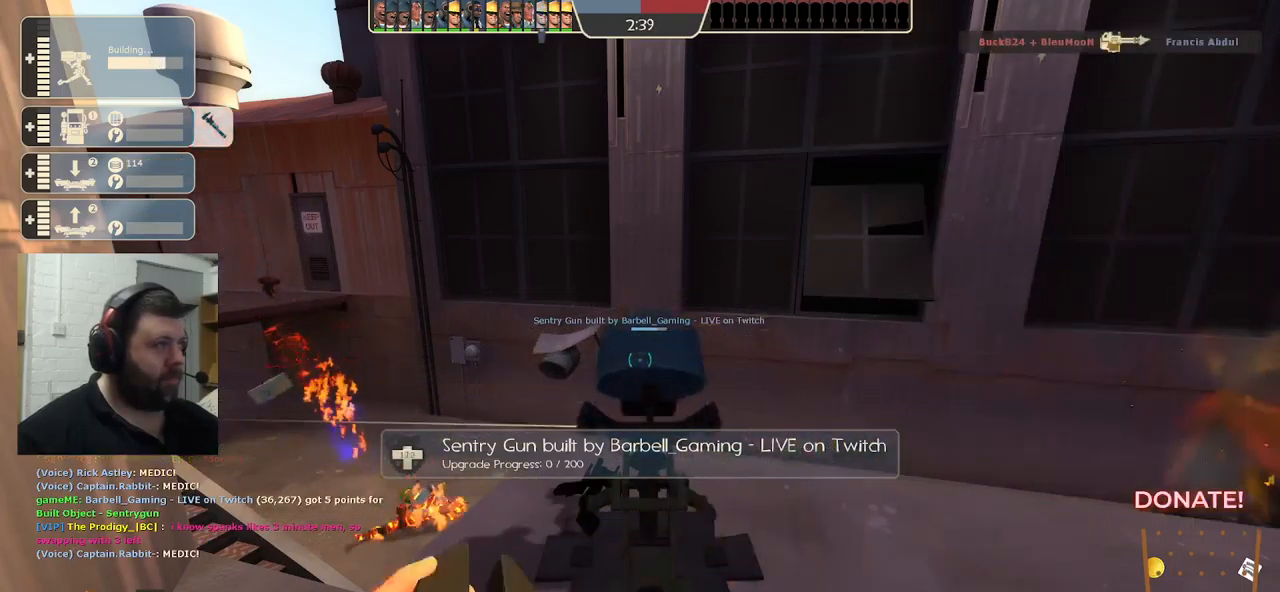
{"buttons": ["R2"], "left_stick": "center", "right_stick": "center", "events": []}
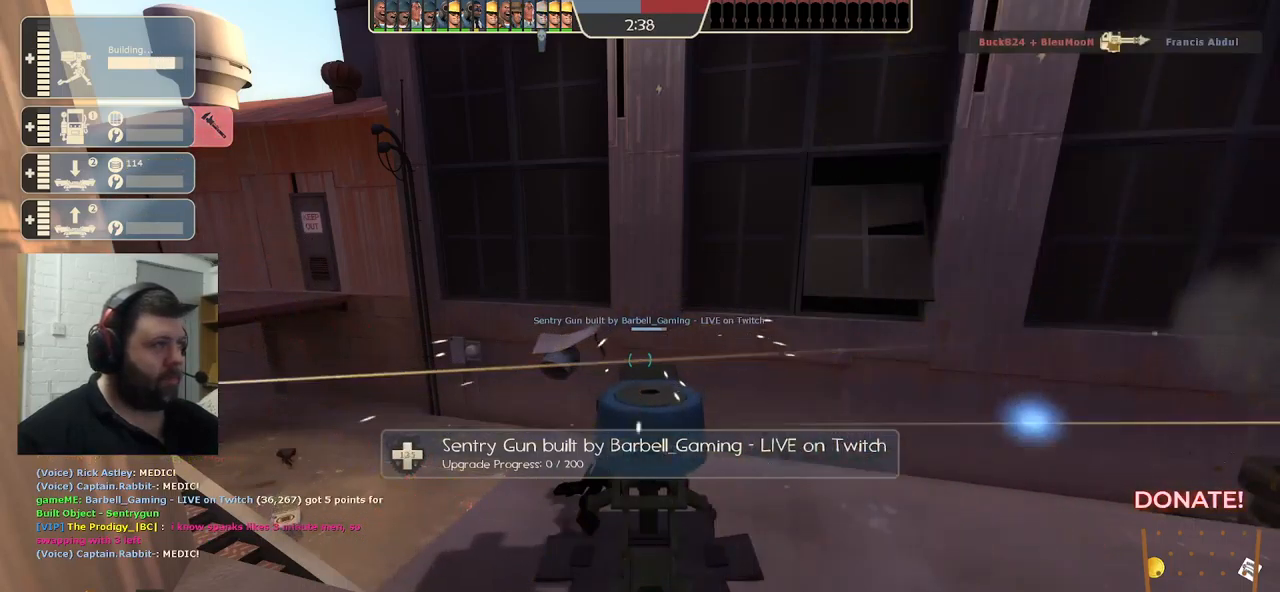
{"buttons": ["R2"], "left_stick": "center", "right_stick": "center", "events": []}
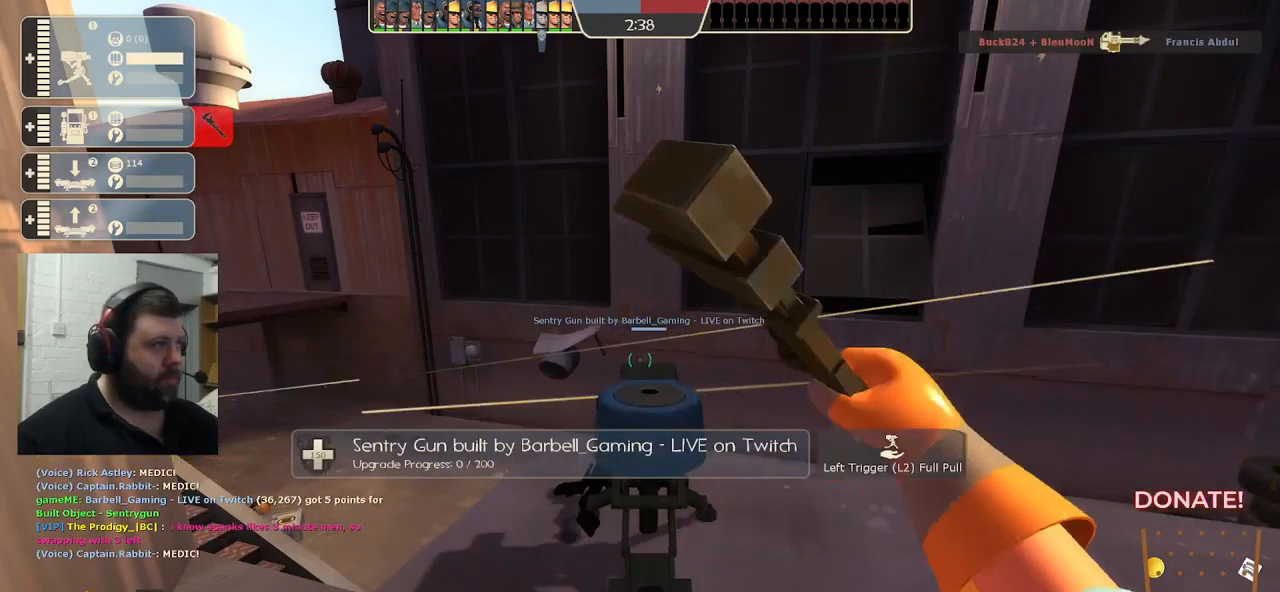
{"buttons": ["R2"], "left_stick": "center", "right_stick": "center", "events": []}
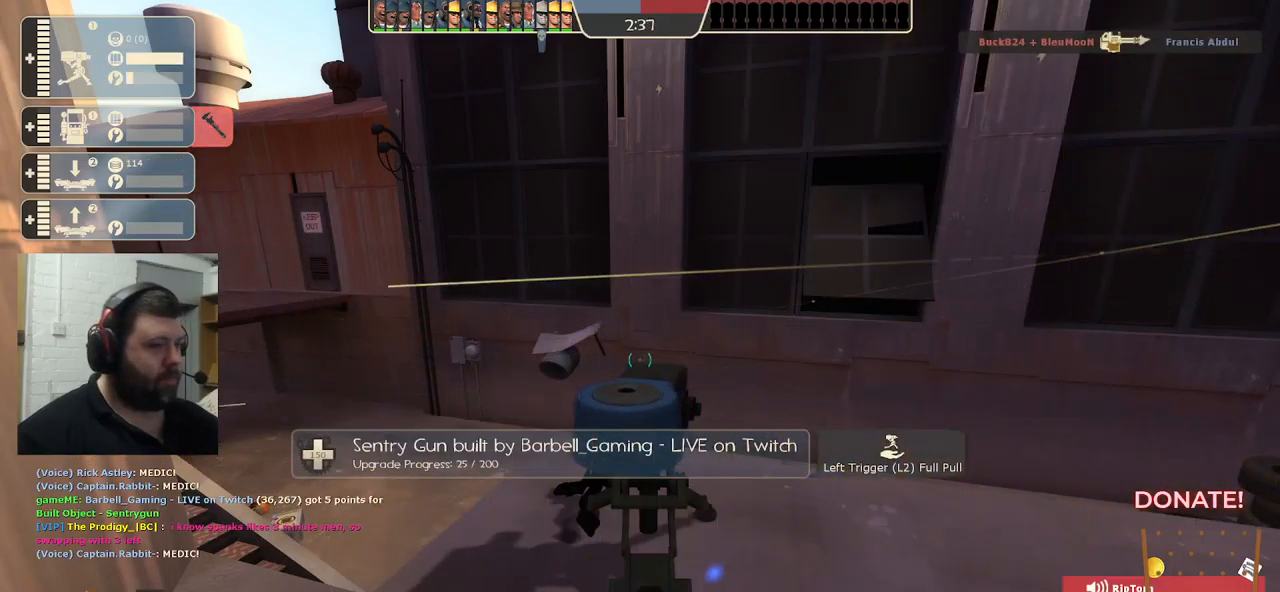
{"buttons": ["R2"], "left_stick": "center", "right_stick": "center", "events": []}
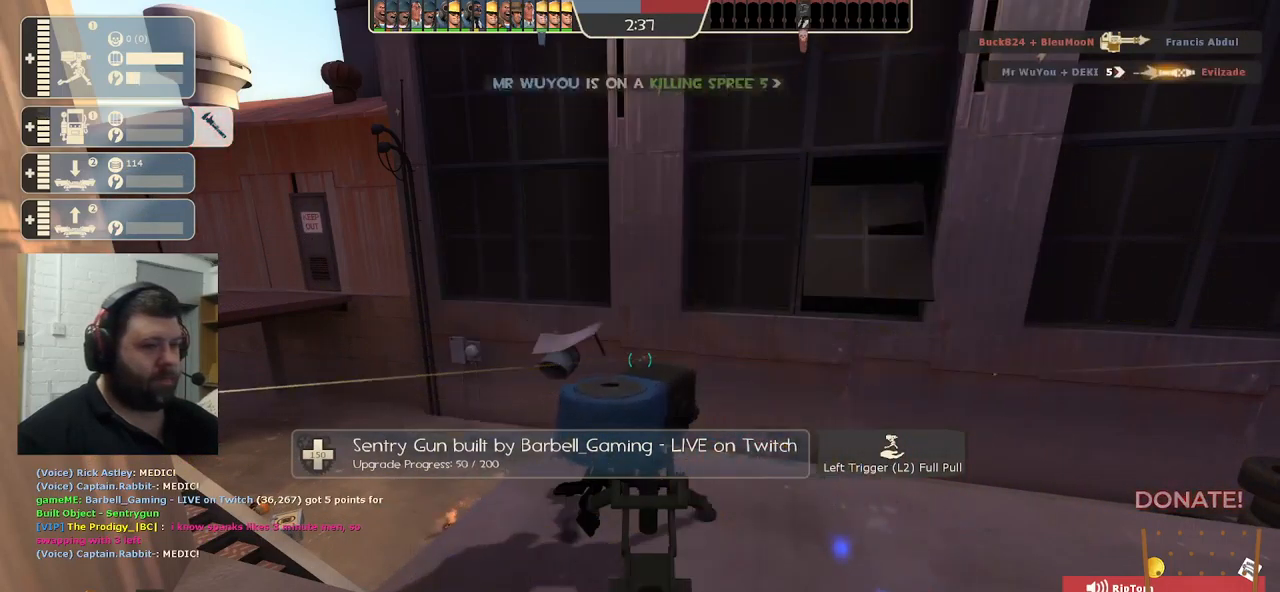
{"buttons": ["R2"], "left_stick": "center", "right_stick": "center", "events": []}
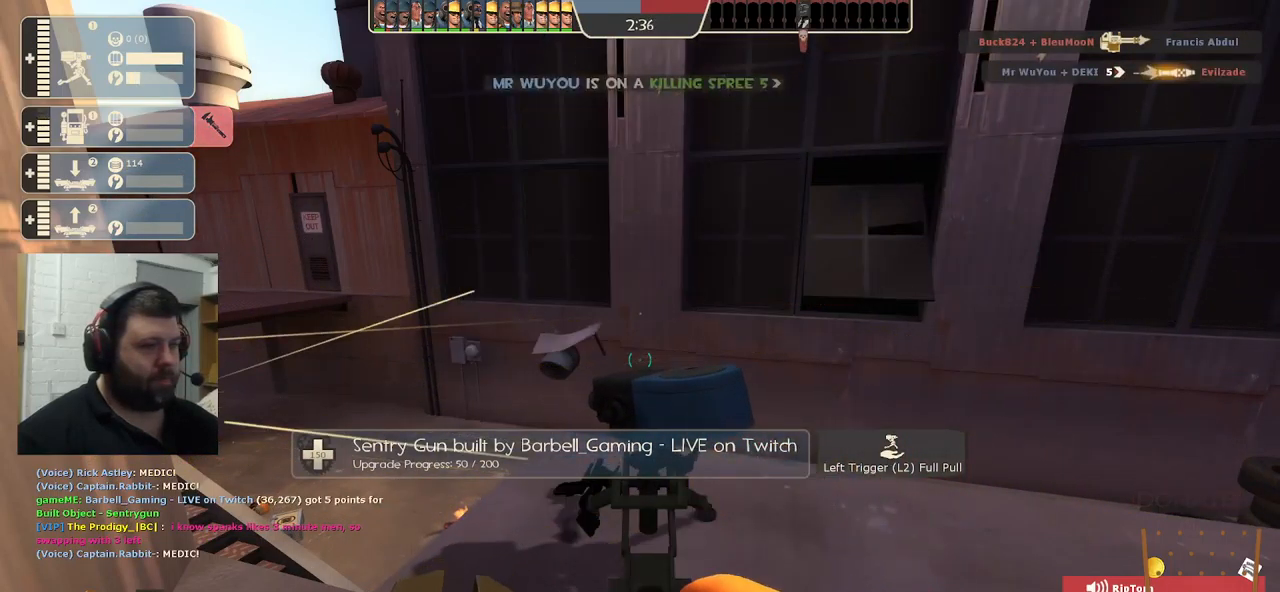
{"buttons": ["R2"], "left_stick": "center", "right_stick": "center", "events": []}
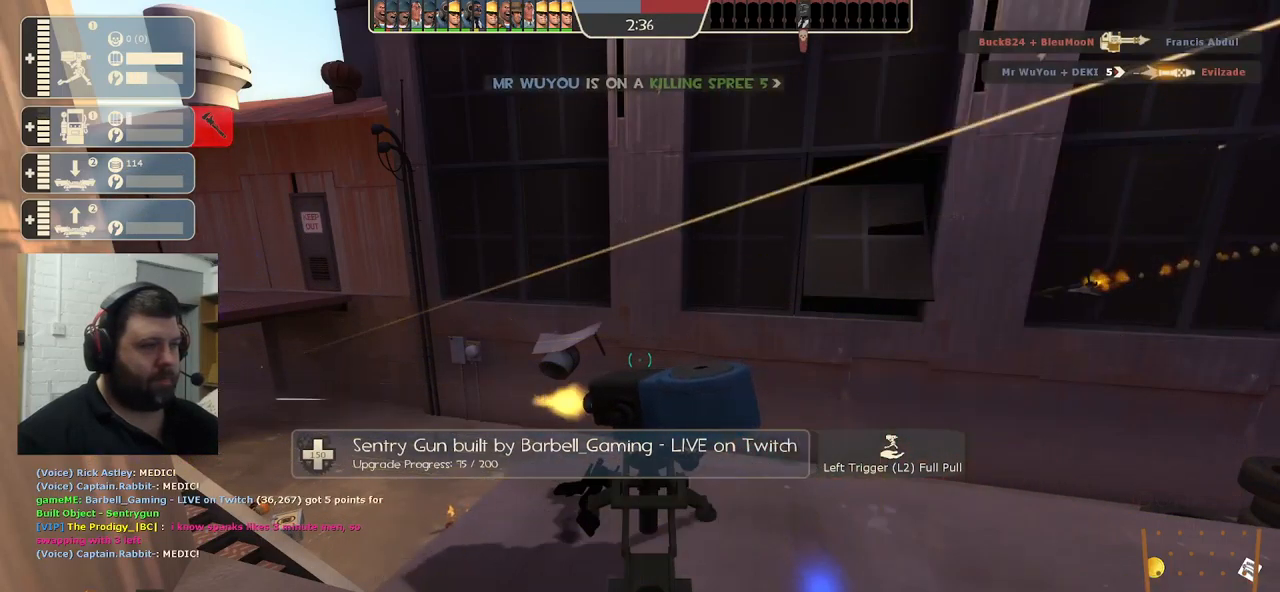
{"buttons": ["R2"], "left_stick": "center", "right_stick": "center", "events": []}
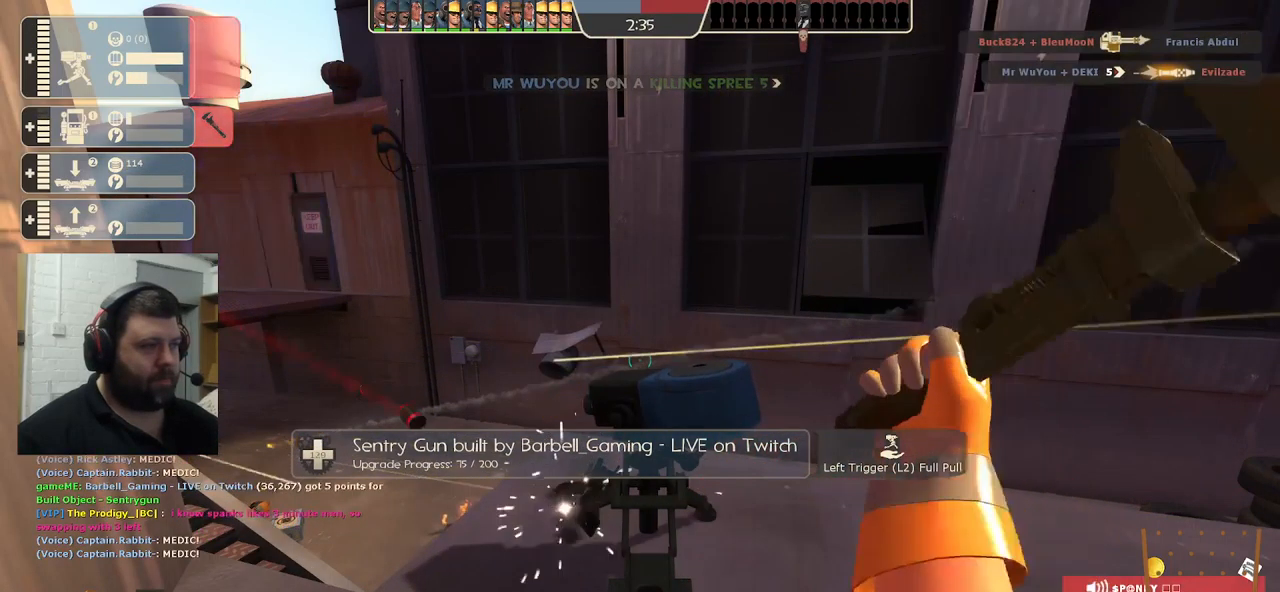
{"buttons": ["R2"], "left_stick": "center", "right_stick": "center", "events": []}
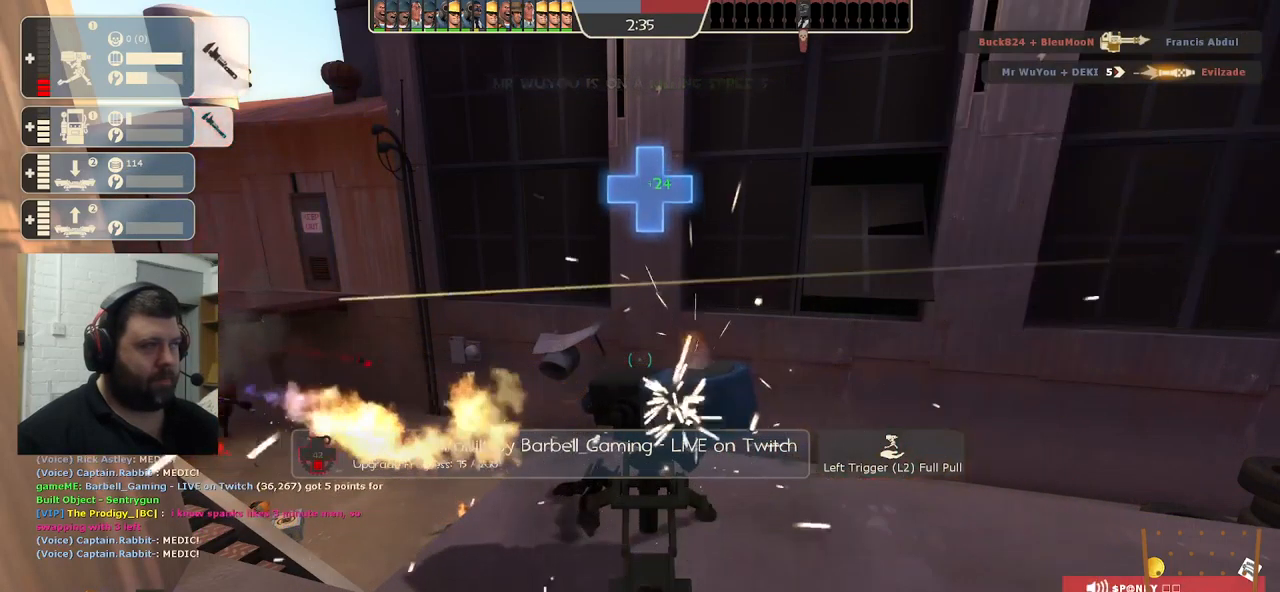
{"buttons": ["R2"], "left_stick": "center", "right_stick": "center", "events": []}
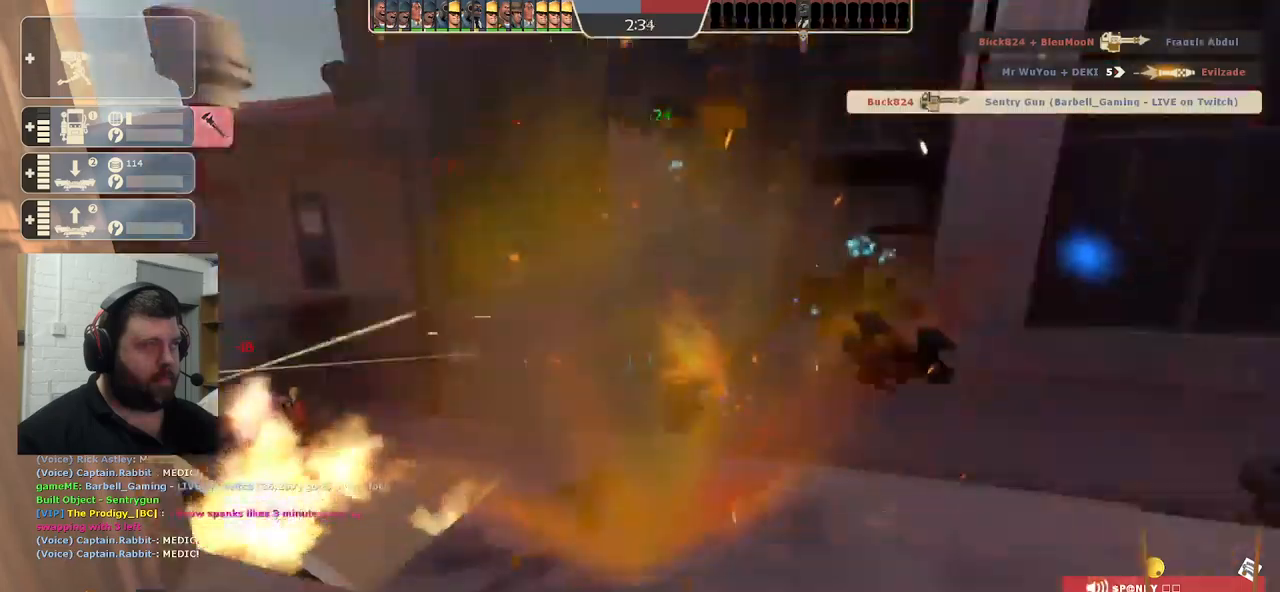
{"buttons": [], "left_stick": "down-left", "right_stick": "left", "events": [[233, "R2", "up"], [233, "left_stick", "down-left"], [466, "right_stick", "left"]]}
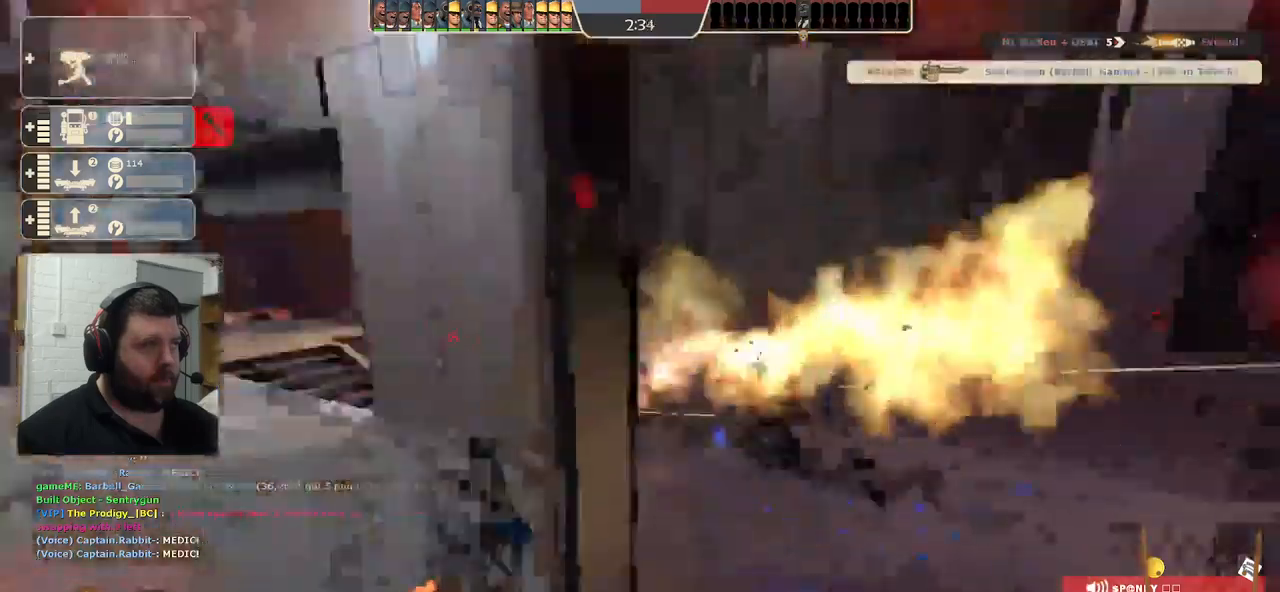
{"buttons": [], "left_stick": "up", "right_stick": "center", "events": [[83, "left_stick", "up-left"], [166, "left_stick", "up"], [266, "right_stick", "center"]]}
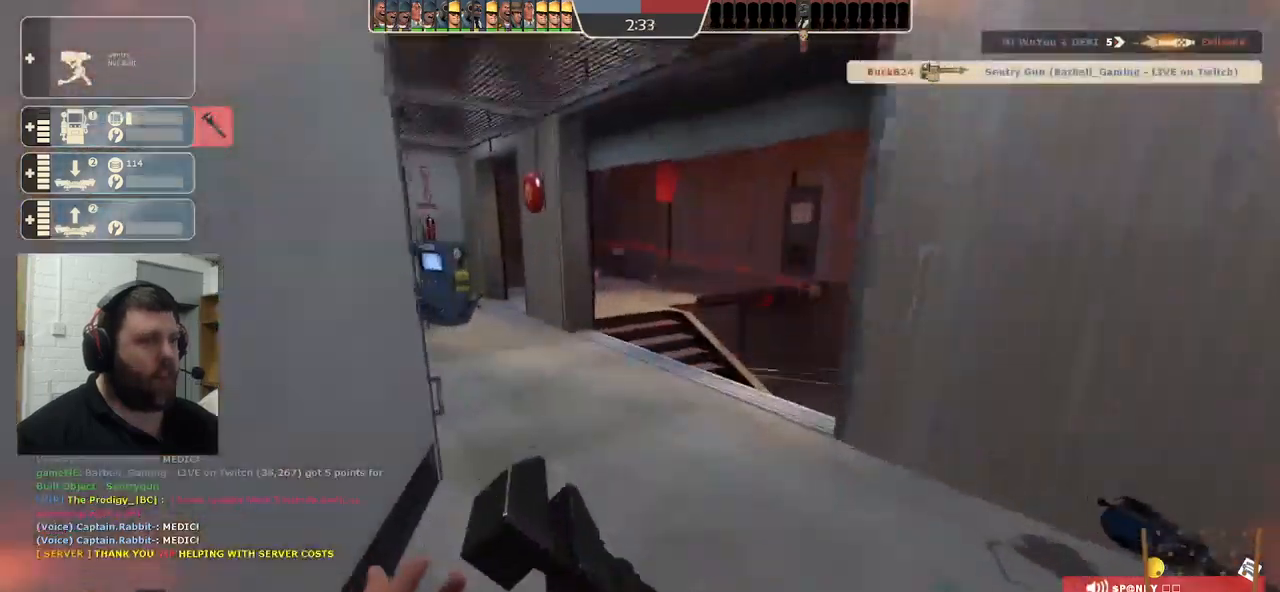
{"buttons": [], "left_stick": "up-left", "right_stick": "center", "events": [[366, "left_stick", "up-left"]]}
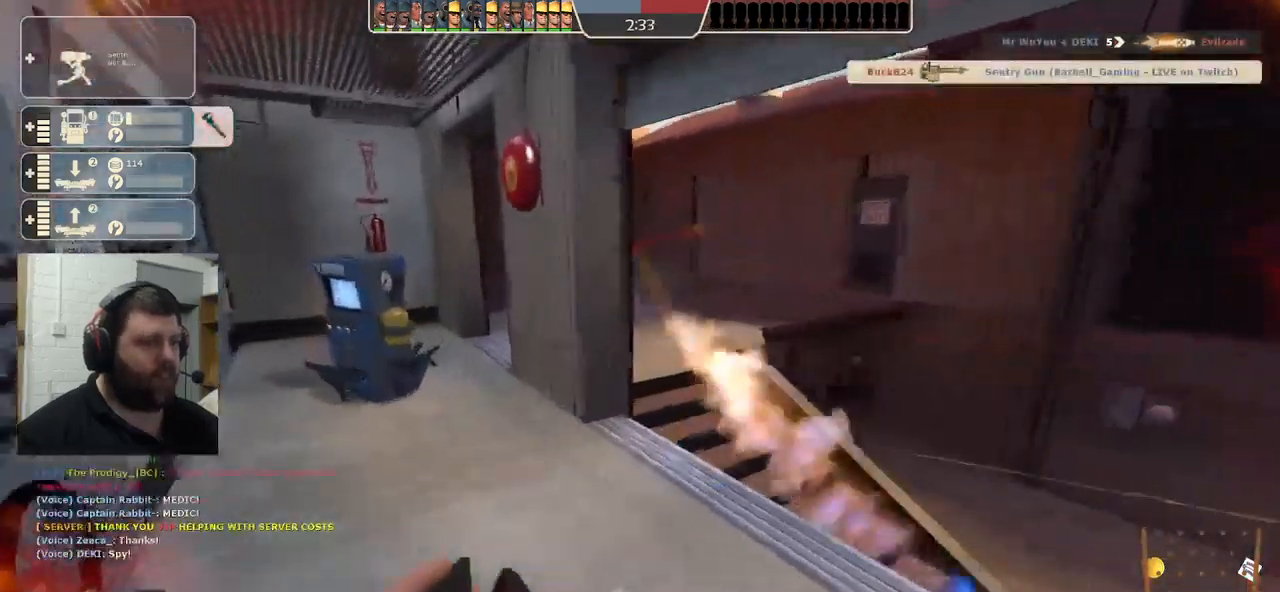
{"buttons": [], "left_stick": "up-left", "right_stick": "right", "events": [[433, "right_stick", "right"]]}
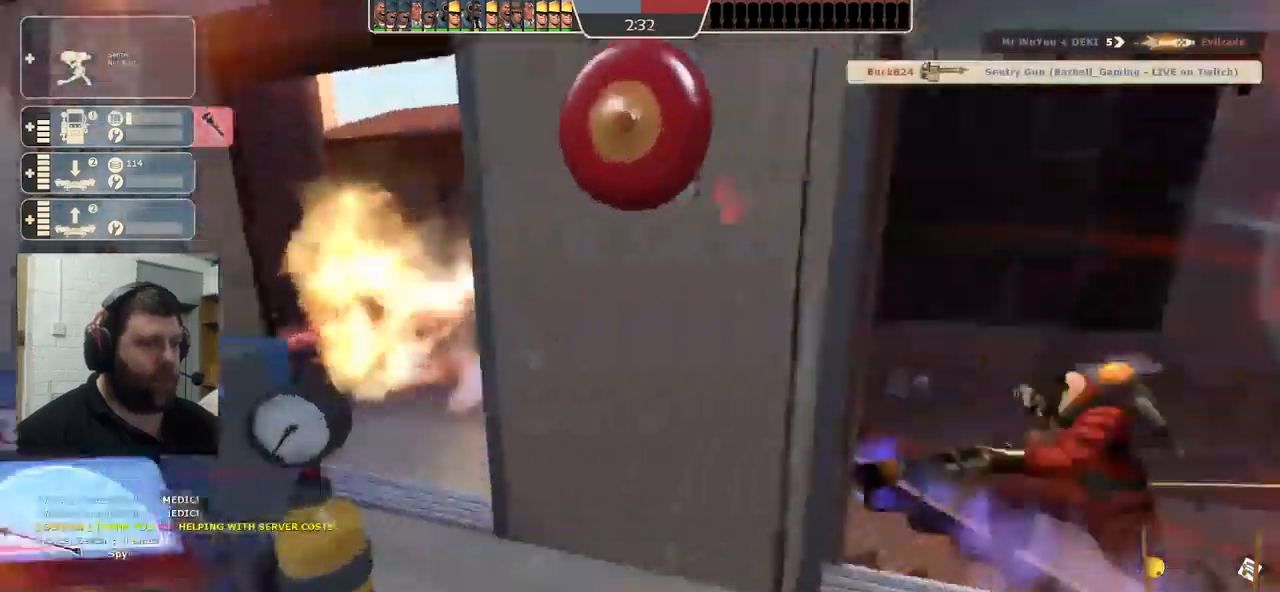
{"buttons": [], "left_stick": "up-right", "right_stick": "right", "events": [[50, "left_stick", "left"], [250, "left_stick", "center"], [350, "left_stick", "up-right"]]}
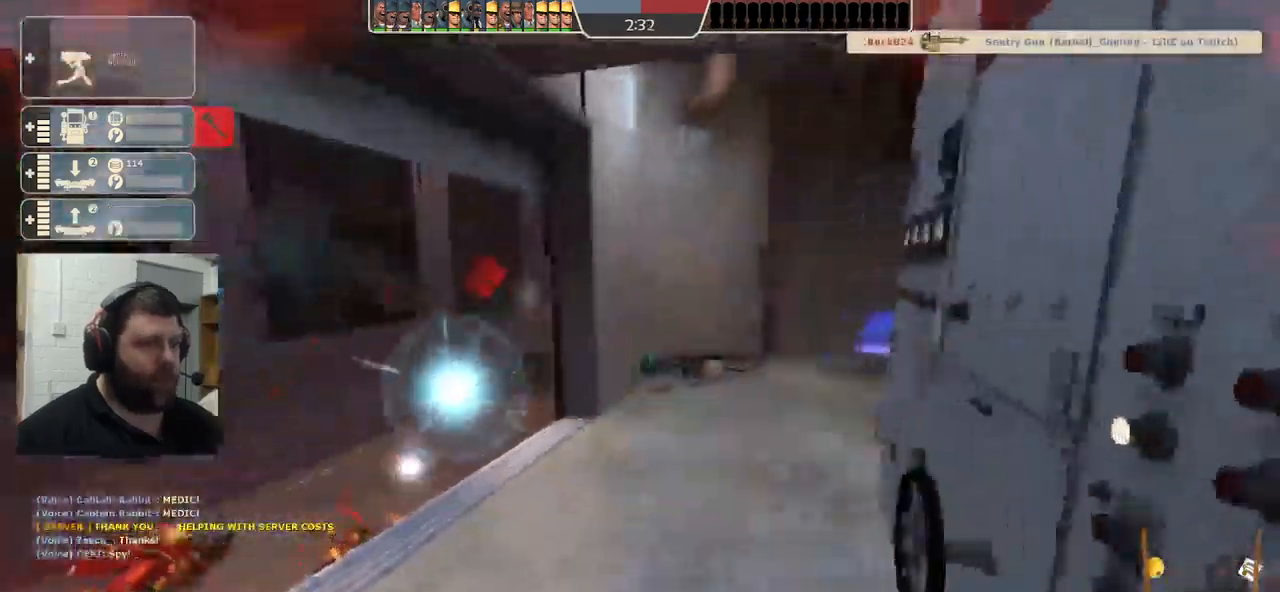
{"buttons": [], "left_stick": "up-right", "right_stick": "center", "events": [[416, "right_stick", "center"]]}
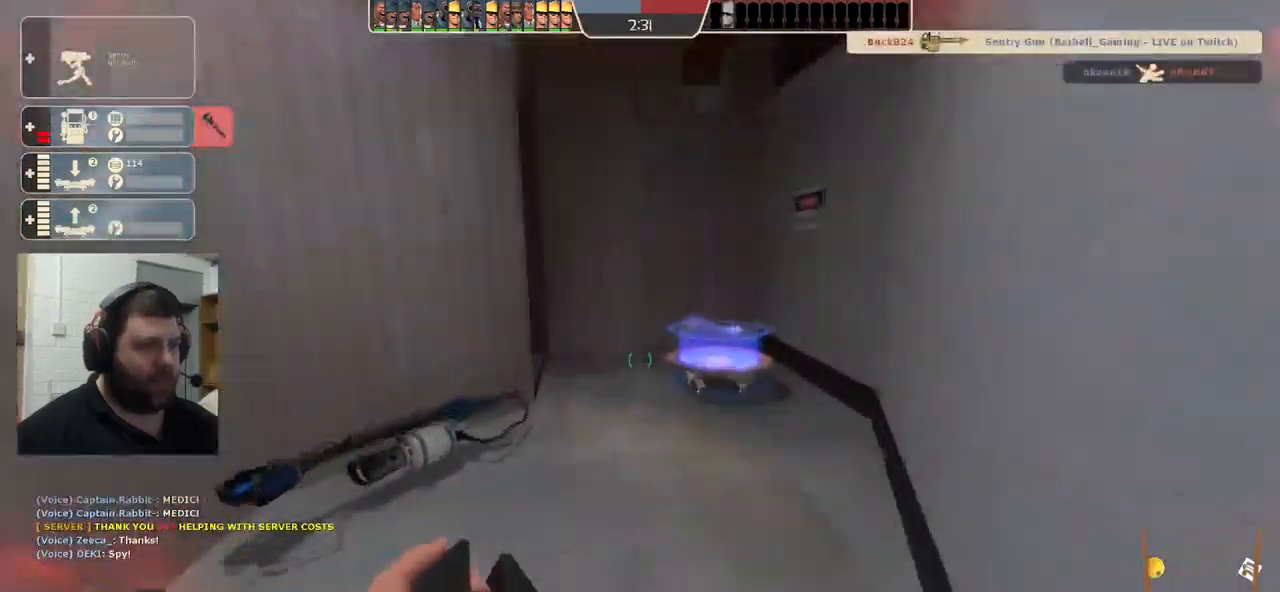
{"buttons": [], "left_stick": "up-right", "right_stick": "left", "events": [[250, "right_stick", "left"]]}
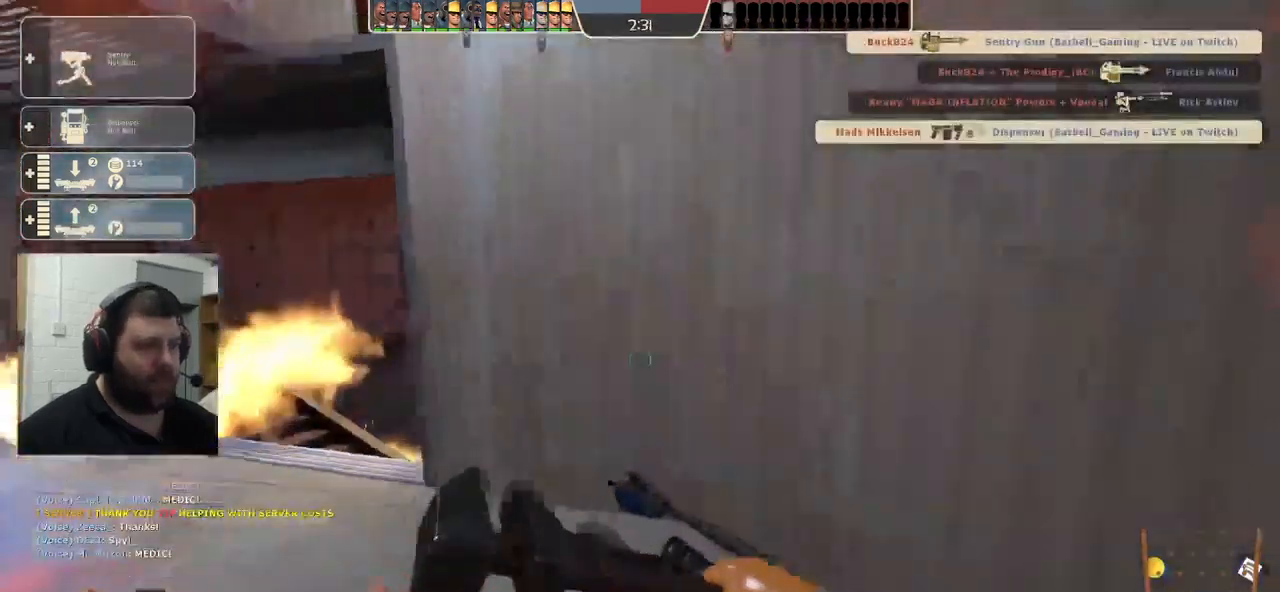
{"buttons": [], "left_stick": "up-right", "right_stick": "center", "events": [[216, "right_stick", "center"]]}
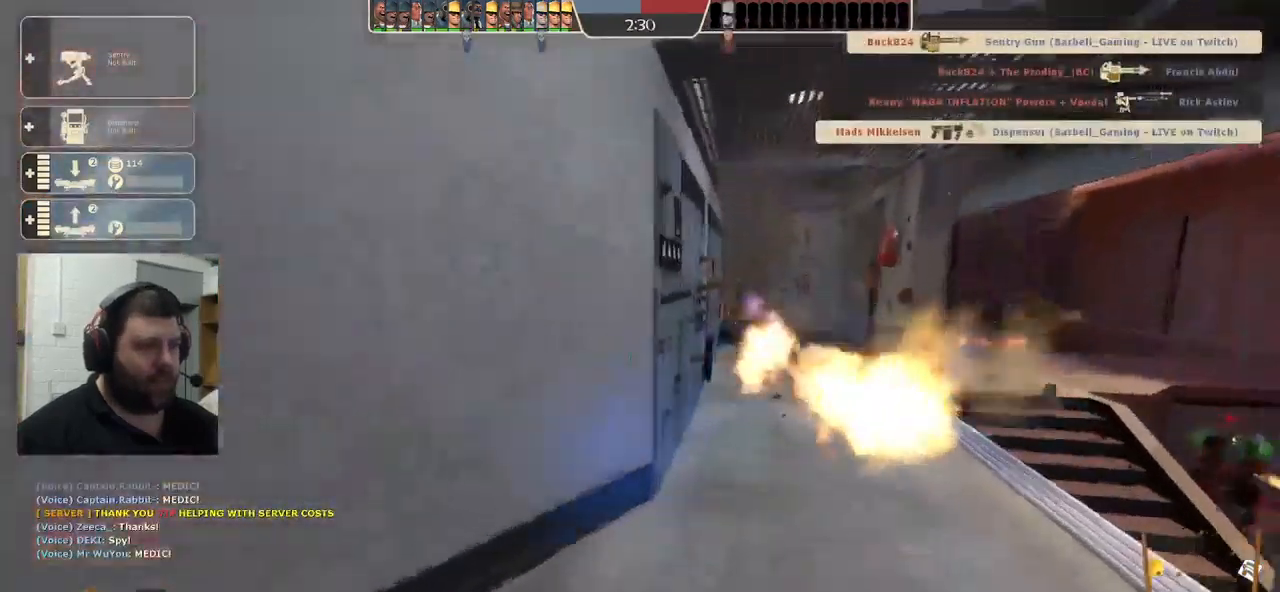
{"buttons": [], "left_stick": "up", "right_stick": "center", "events": [[300, "left_stick", "up"]]}
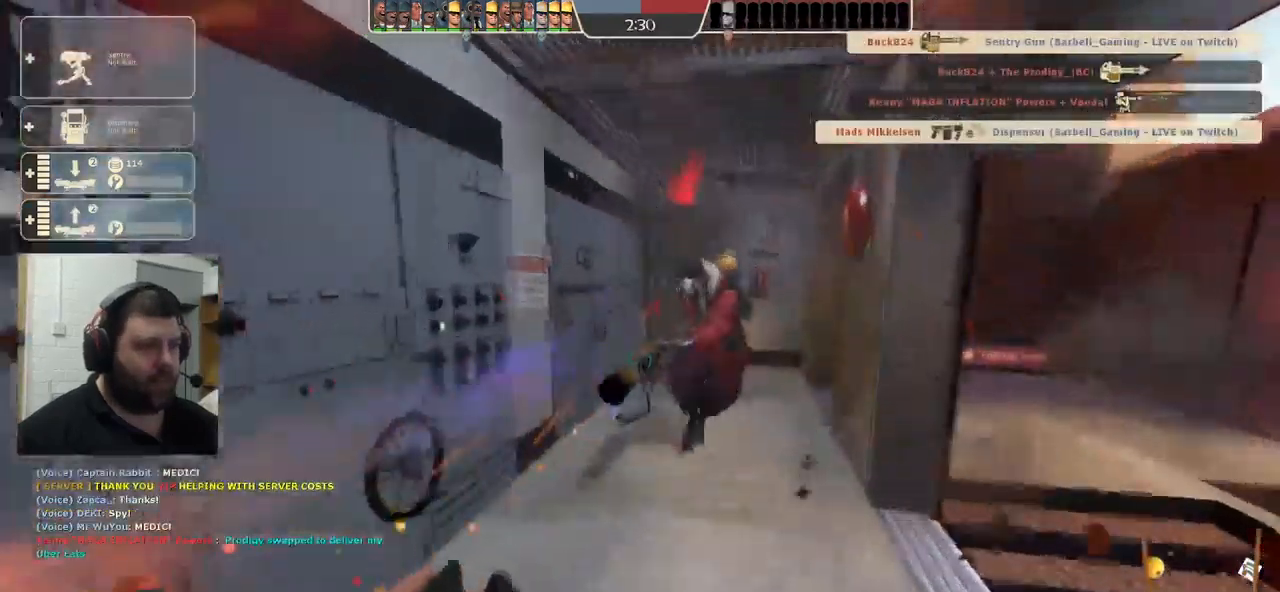
{"buttons": [], "left_stick": "up", "right_stick": "center", "events": [[50, "R2", "down"], [467, "R2", "up"]]}
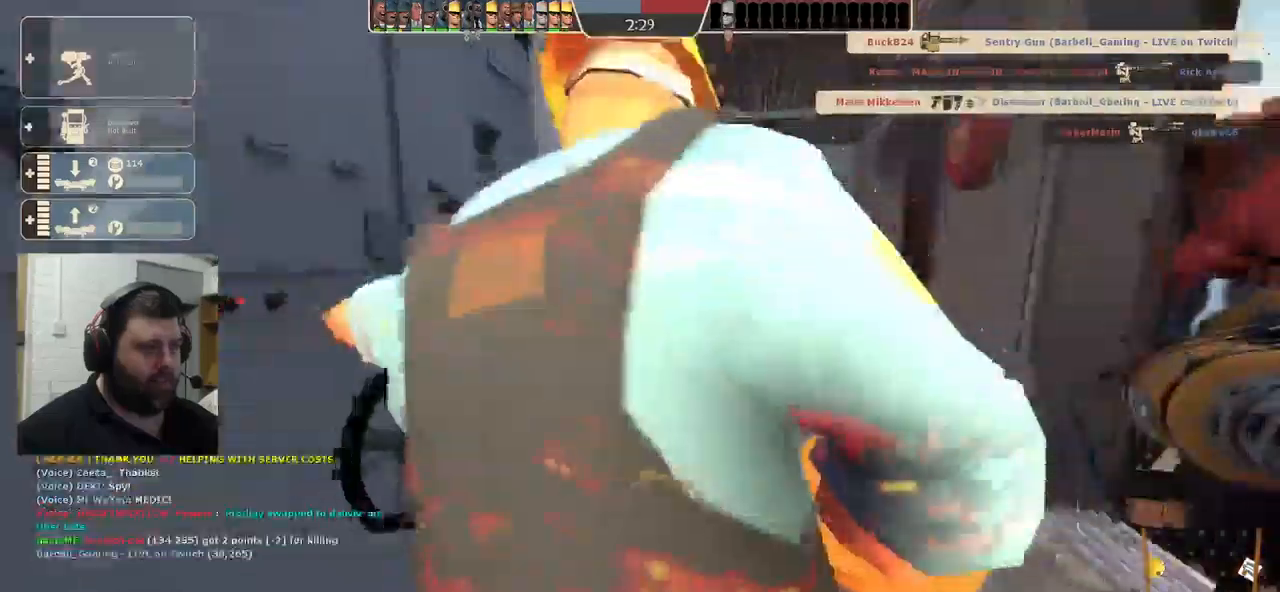
{"buttons": [], "left_stick": "up-left", "right_stick": "center", "events": [[150, "right_stick", "right"], [283, "right_stick", "center"], [317, "left_stick", "up-left"]]}
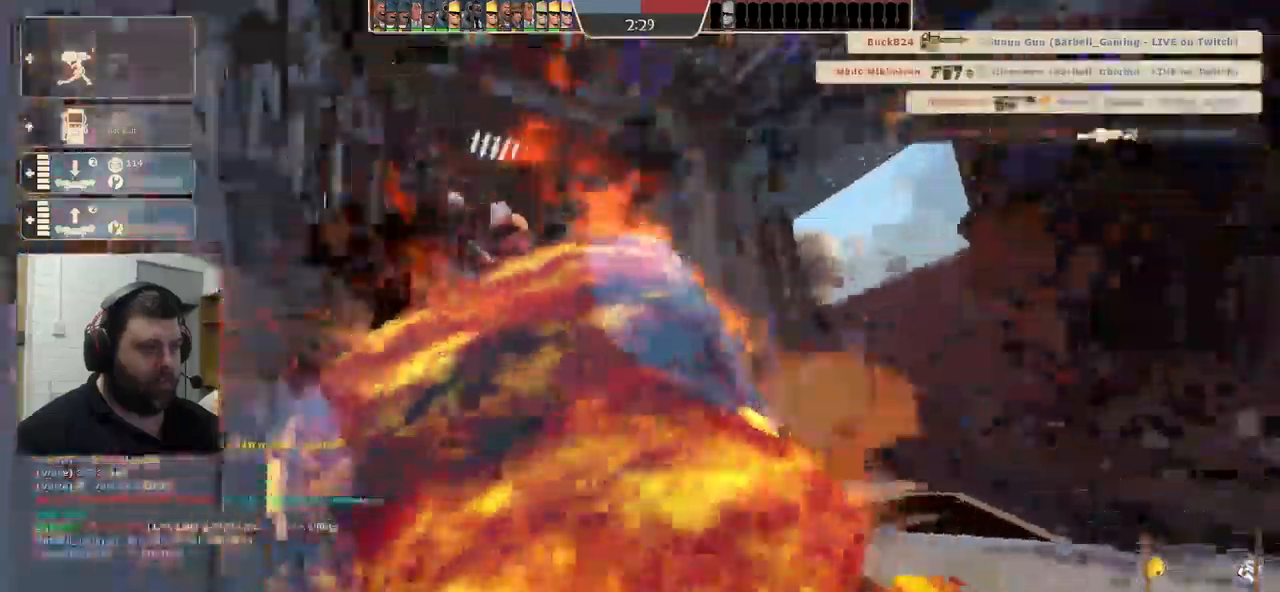
{"buttons": [], "left_stick": "left", "right_stick": "center", "events": [[483, "left_stick", "left"]]}